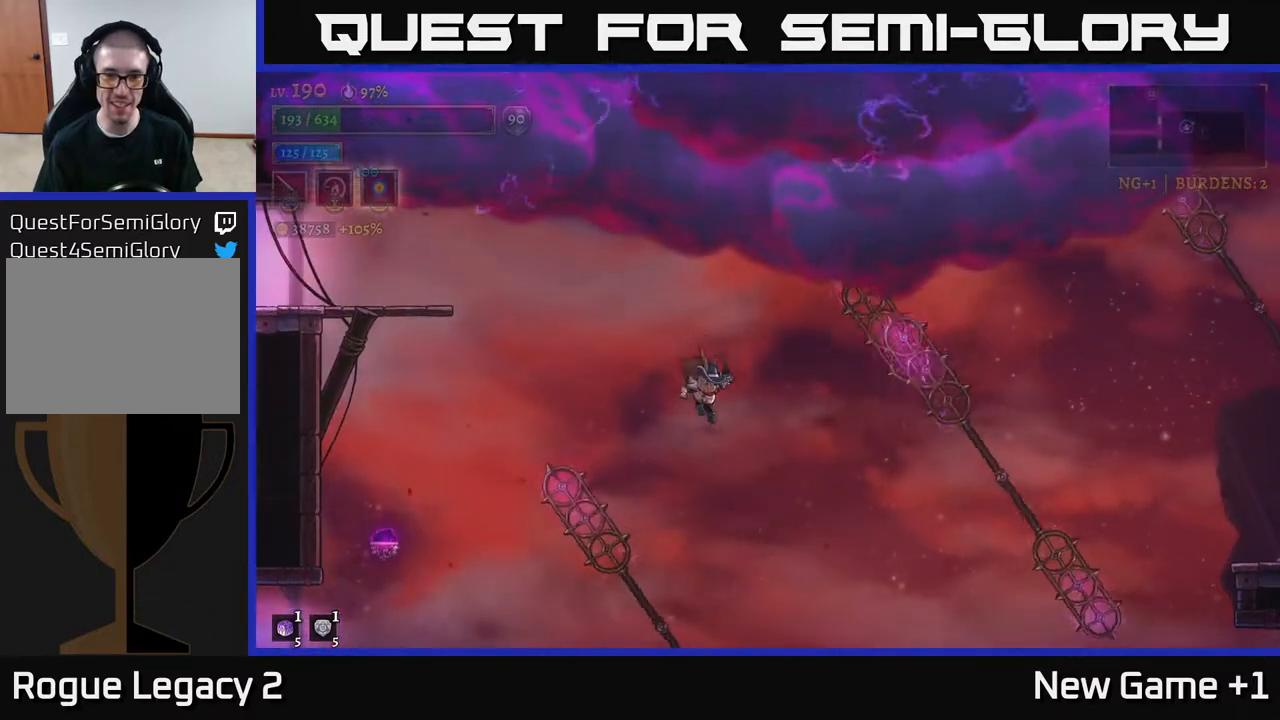
Gameplay with a controller (Xbox layout); each line is a JSON object with the inputs held at the frame after it. "events" lists button and stick changes between this image and that frame as [ms after this image, input, new state], when the widget could be followed in between.
{"buttons": ["A"], "left_stick": "right", "right_stick": "center", "events": [[100, "left_stick", "center"], [267, "A", "down"], [267, "left_stick", "right"]]}
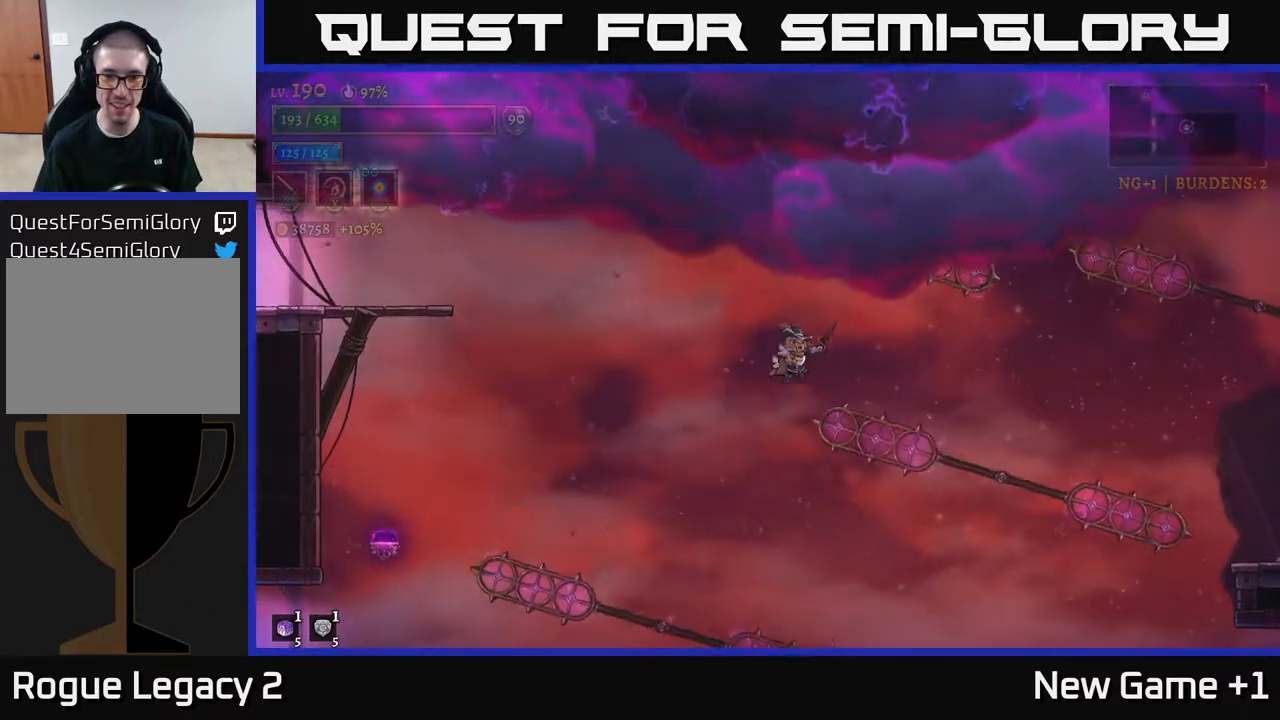
{"buttons": ["L1"], "left_stick": "right", "right_stick": "center", "events": [[117, "A", "up"], [450, "L1", "down"]]}
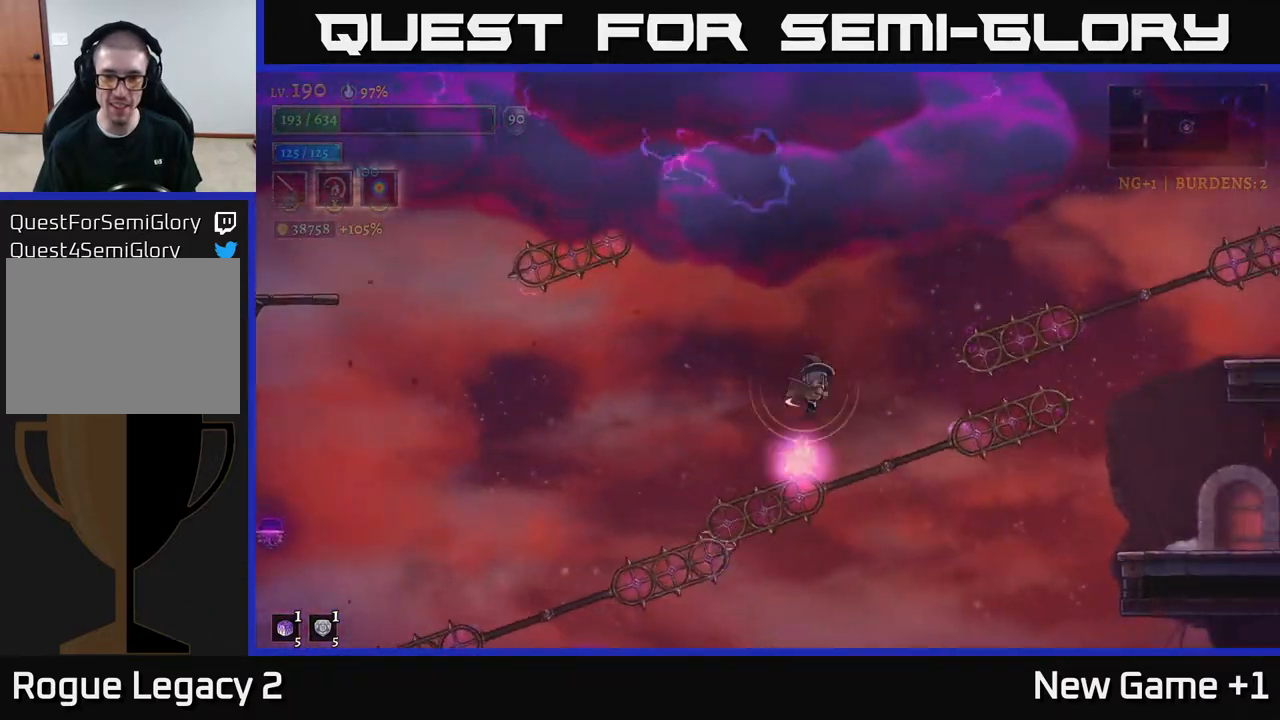
{"buttons": ["L1"], "left_stick": "right", "right_stick": "center", "events": [[250, "L1", "up"], [400, "L1", "down"]]}
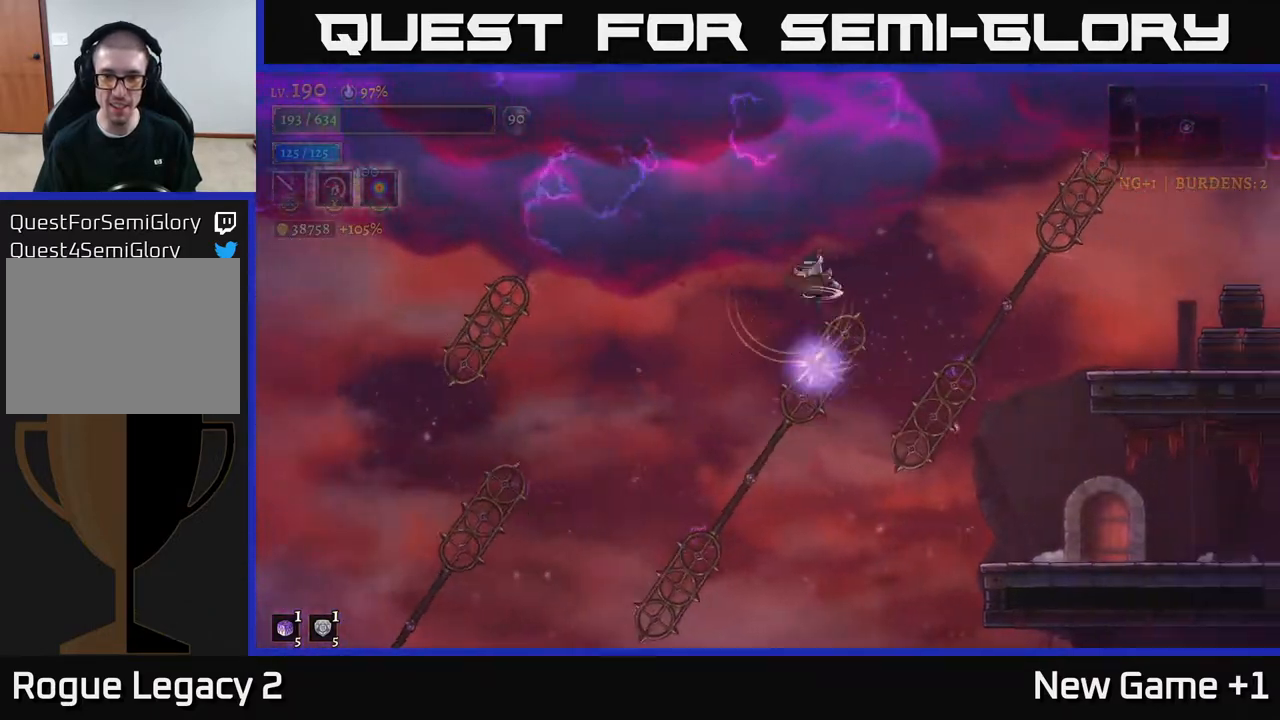
{"buttons": [], "left_stick": "center", "right_stick": "center", "events": [[50, "L1", "up"], [367, "left_stick", "center"]]}
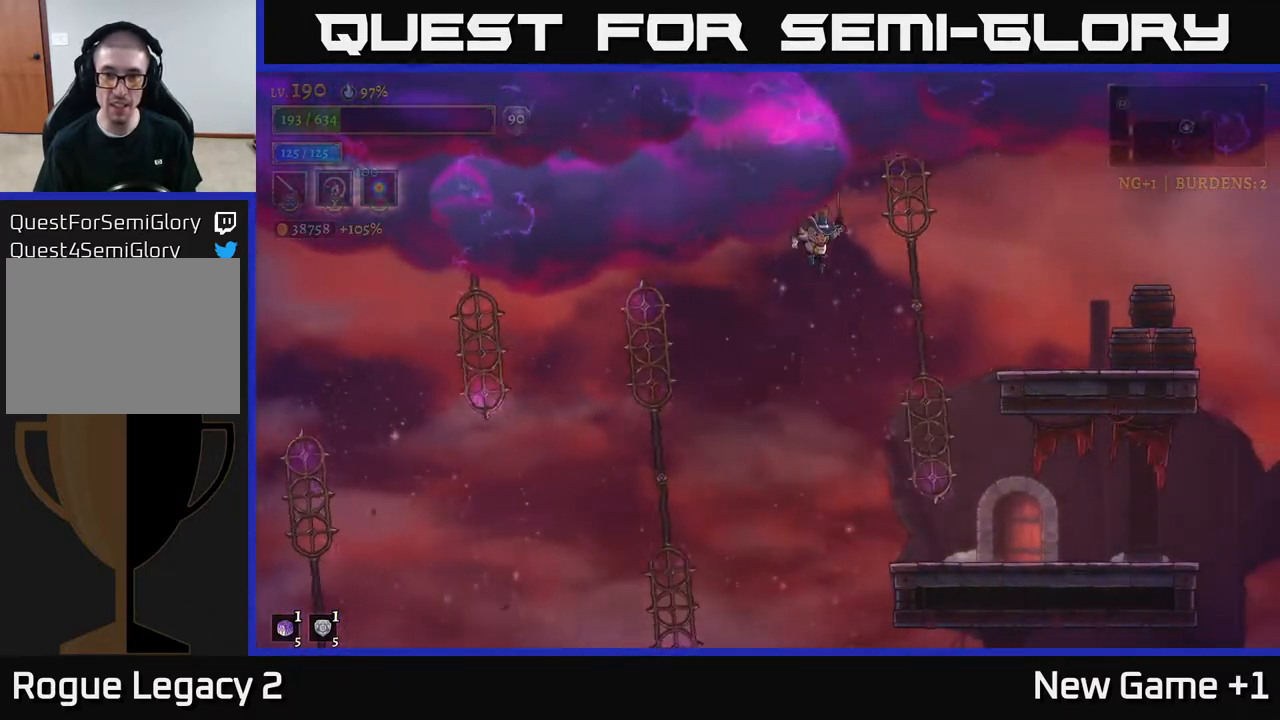
{"buttons": [], "left_stick": "right", "right_stick": "center", "events": [[183, "left_stick", "right"]]}
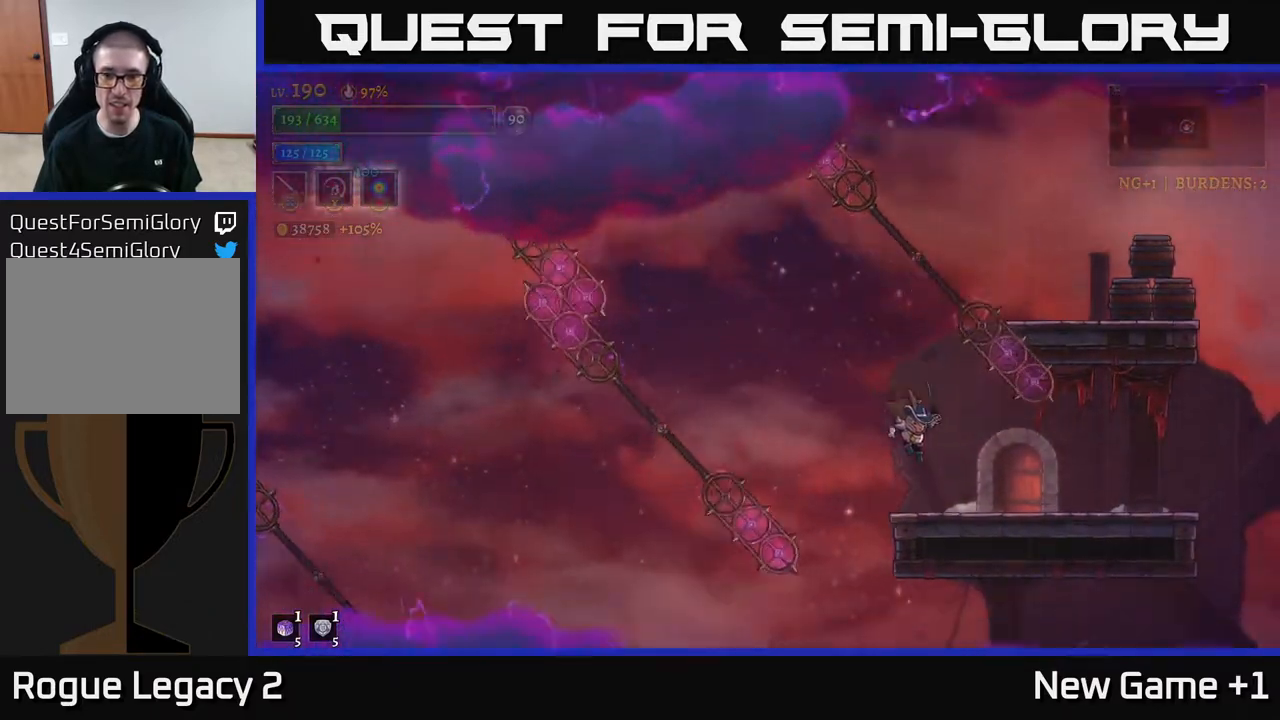
{"buttons": ["R1"], "left_stick": "center", "right_stick": "center", "events": [[417, "R1", "down"], [483, "left_stick", "center"]]}
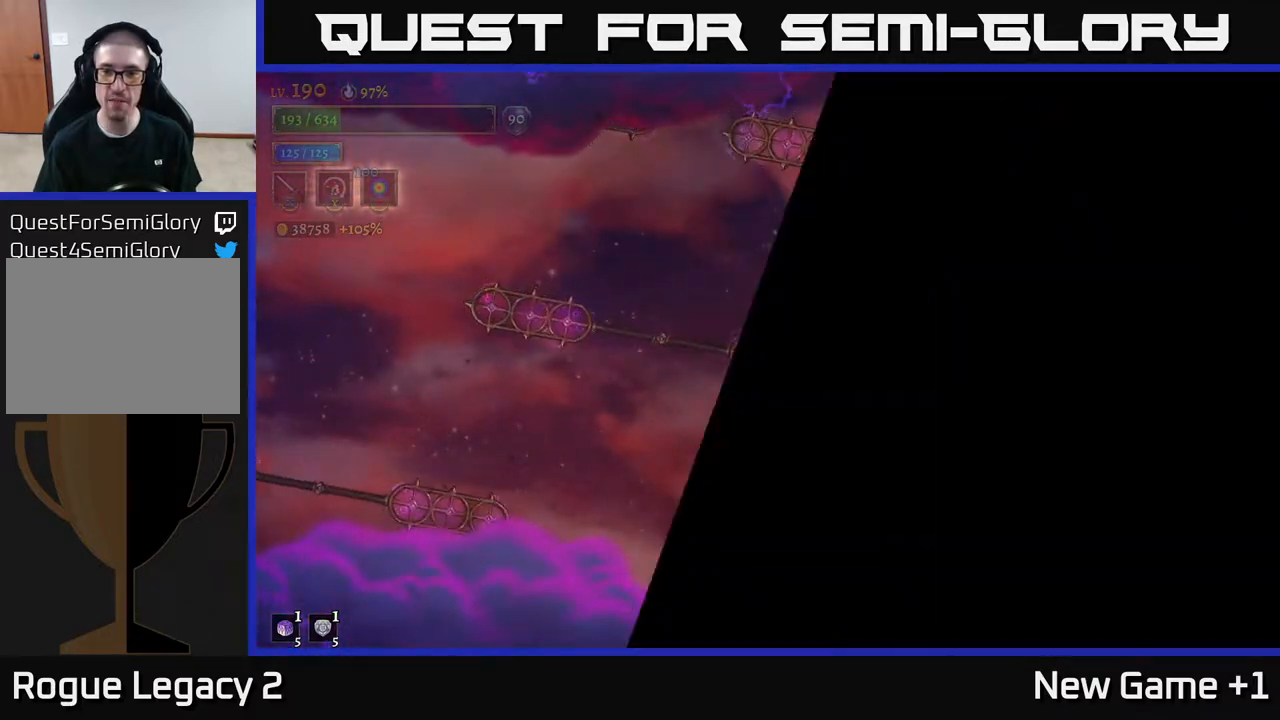
{"buttons": [], "left_stick": "center", "right_stick": "center", "events": [[17, "R1", "up"]]}
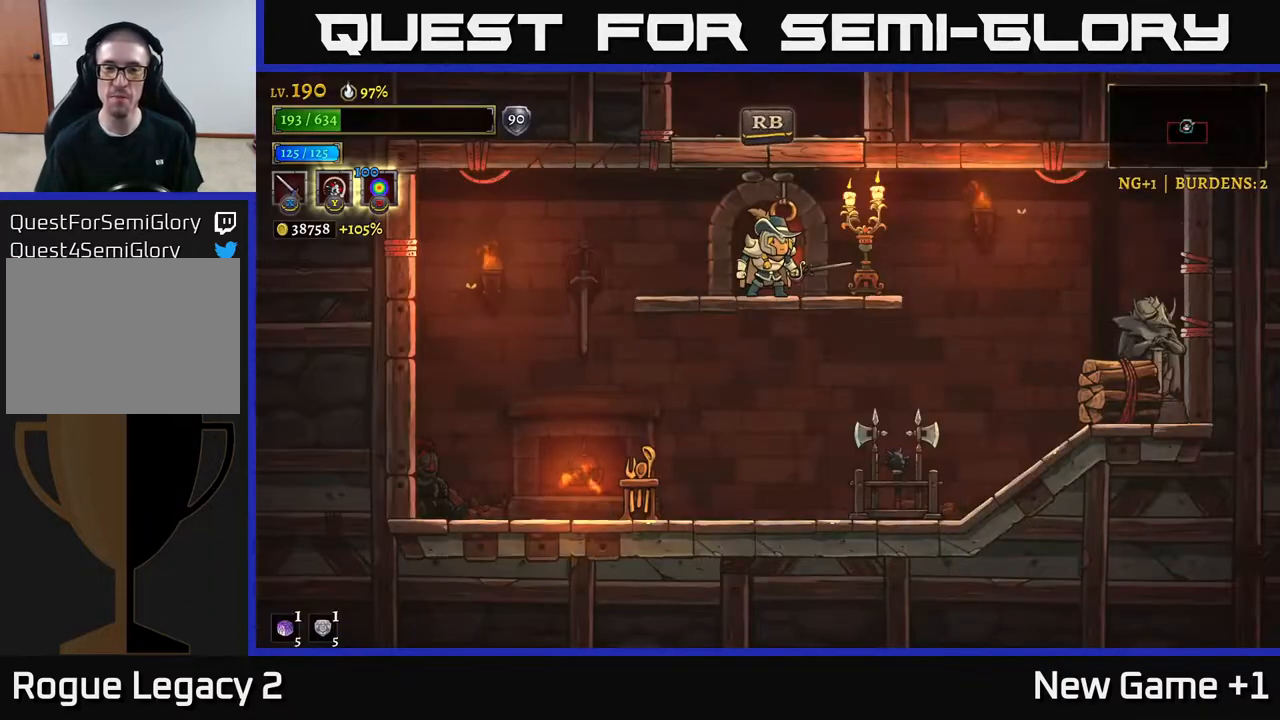
{"buttons": ["R2"], "left_stick": "right", "right_stick": "center", "events": [[150, "left_stick", "right"], [267, "R2", "down"]]}
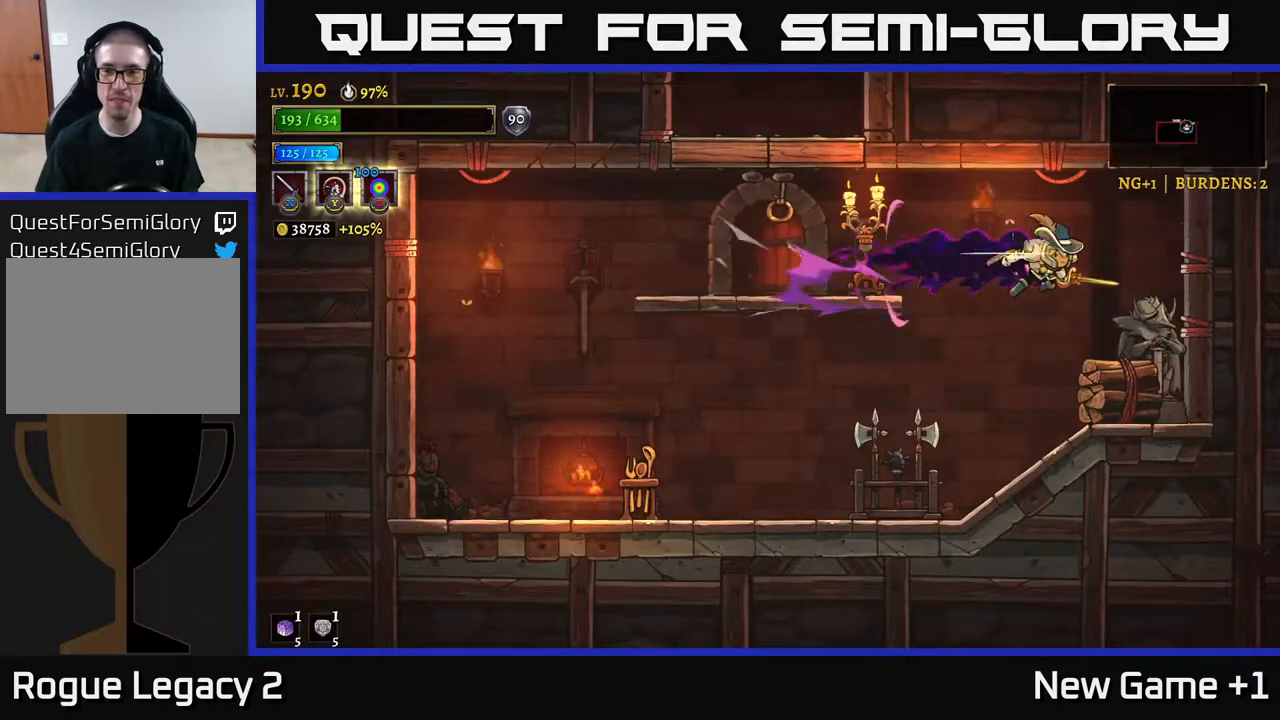
{"buttons": [], "left_stick": "left", "right_stick": "center", "events": [[17, "R2", "up"], [133, "left_stick", "center"], [150, "X", "down"], [283, "left_stick", "left"], [317, "X", "up"]]}
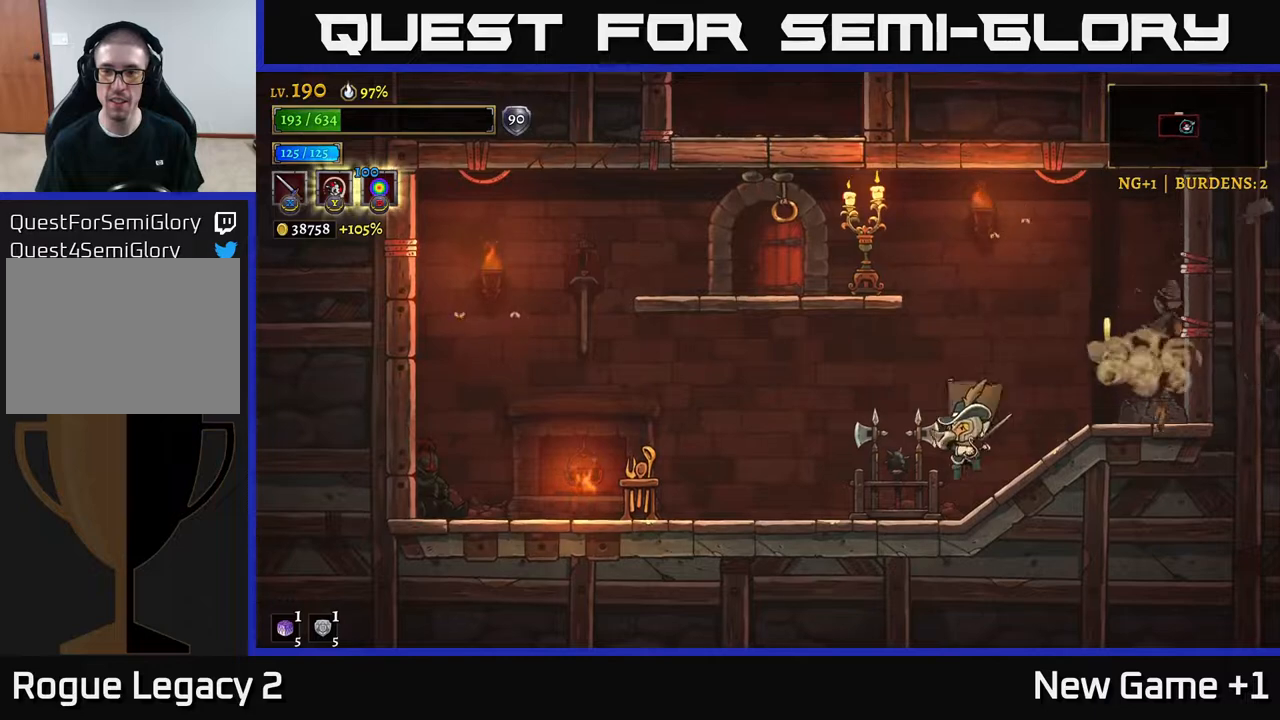
{"buttons": ["L2"], "left_stick": "left", "right_stick": "center", "events": [[33, "X", "down"], [183, "X", "up"], [467, "L2", "down"]]}
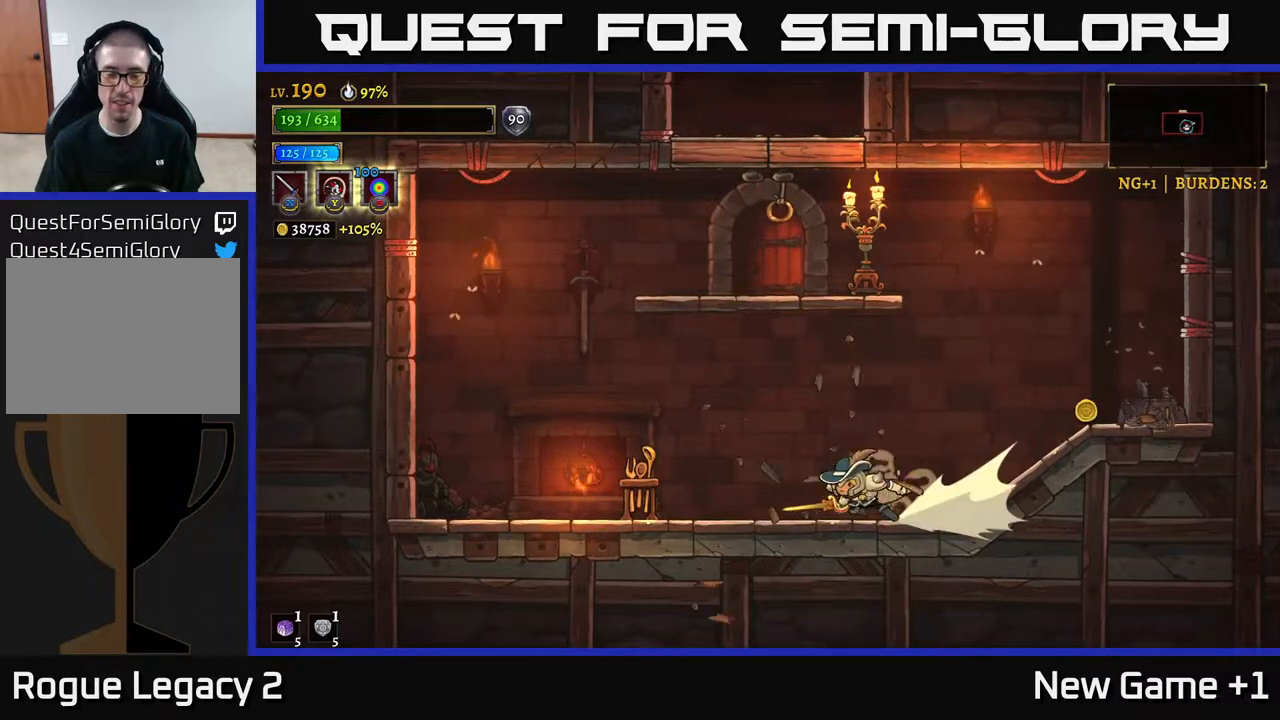
{"buttons": [], "left_stick": "left", "right_stick": "center", "events": [[83, "X", "down"], [217, "L2", "up"], [283, "X", "up"]]}
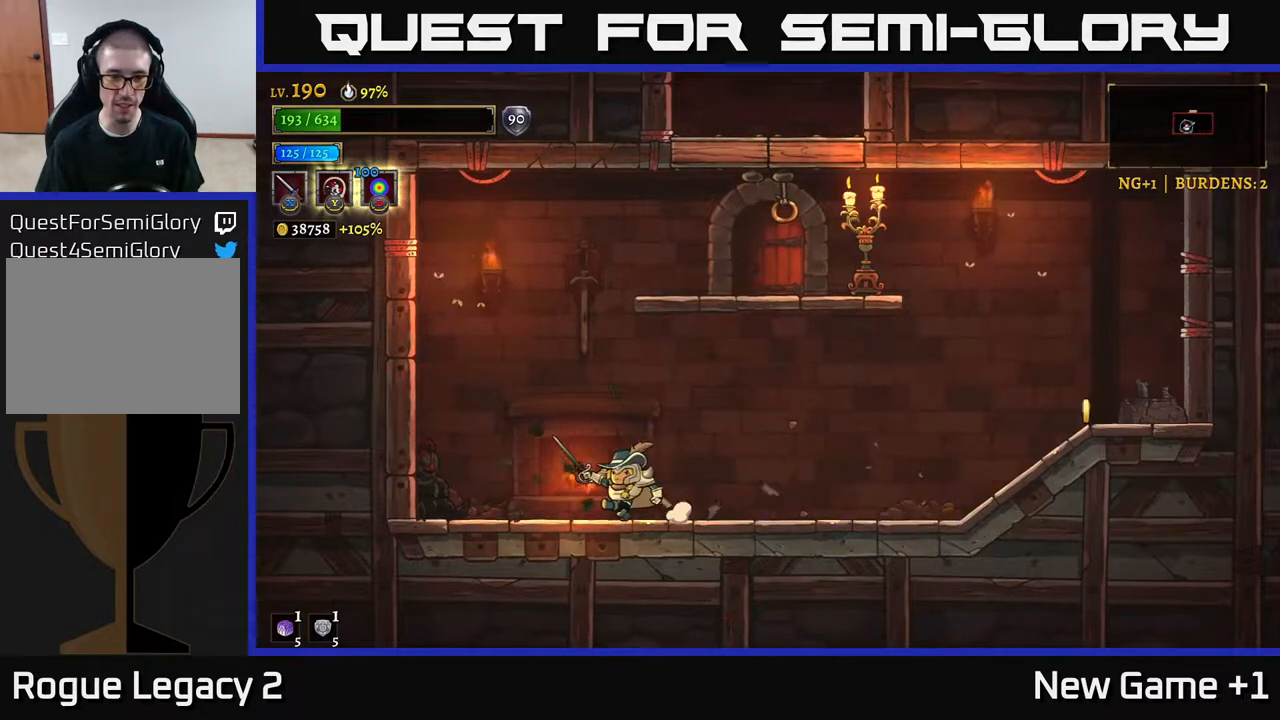
{"buttons": ["X"], "left_stick": "right", "right_stick": "center", "events": [[100, "A", "down"], [133, "left_stick", "center"], [183, "left_stick", "right"], [283, "A", "up"], [333, "A", "down"], [417, "X", "down"], [500, "A", "up"]]}
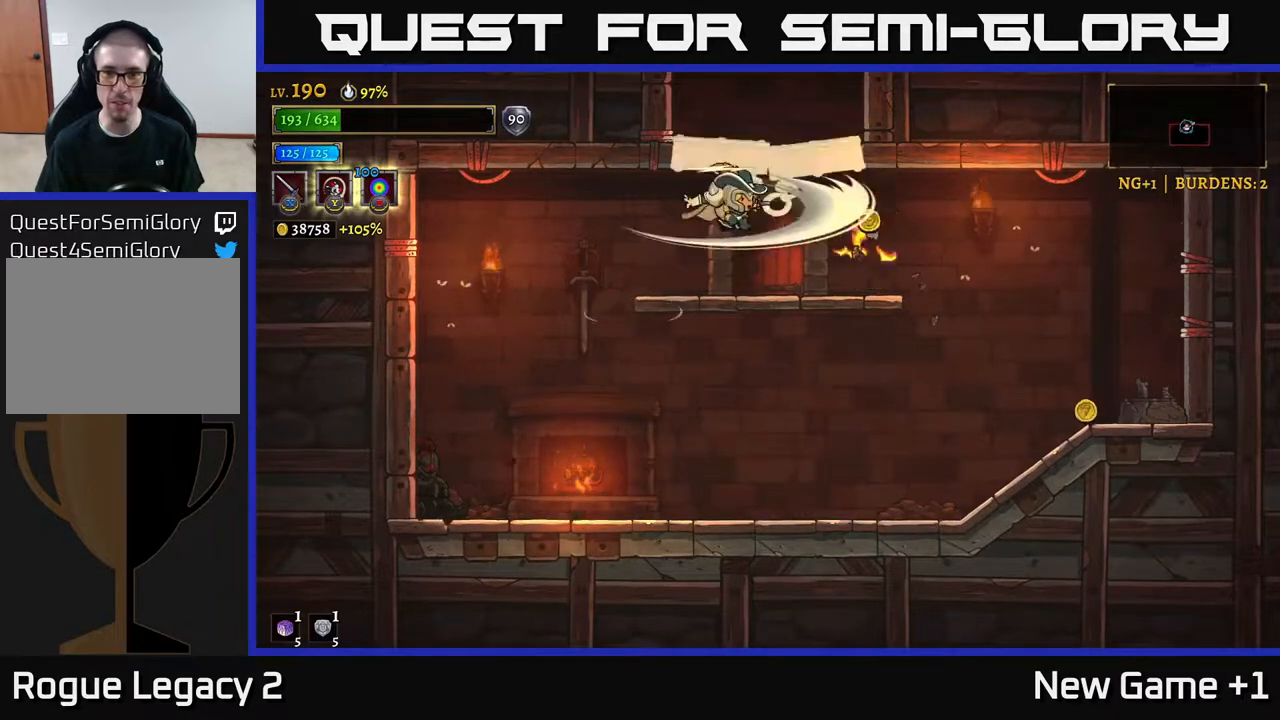
{"buttons": [], "left_stick": "right", "right_stick": "center", "events": [[17, "X", "up"], [417, "R2", "down"], [500, "R2", "up"]]}
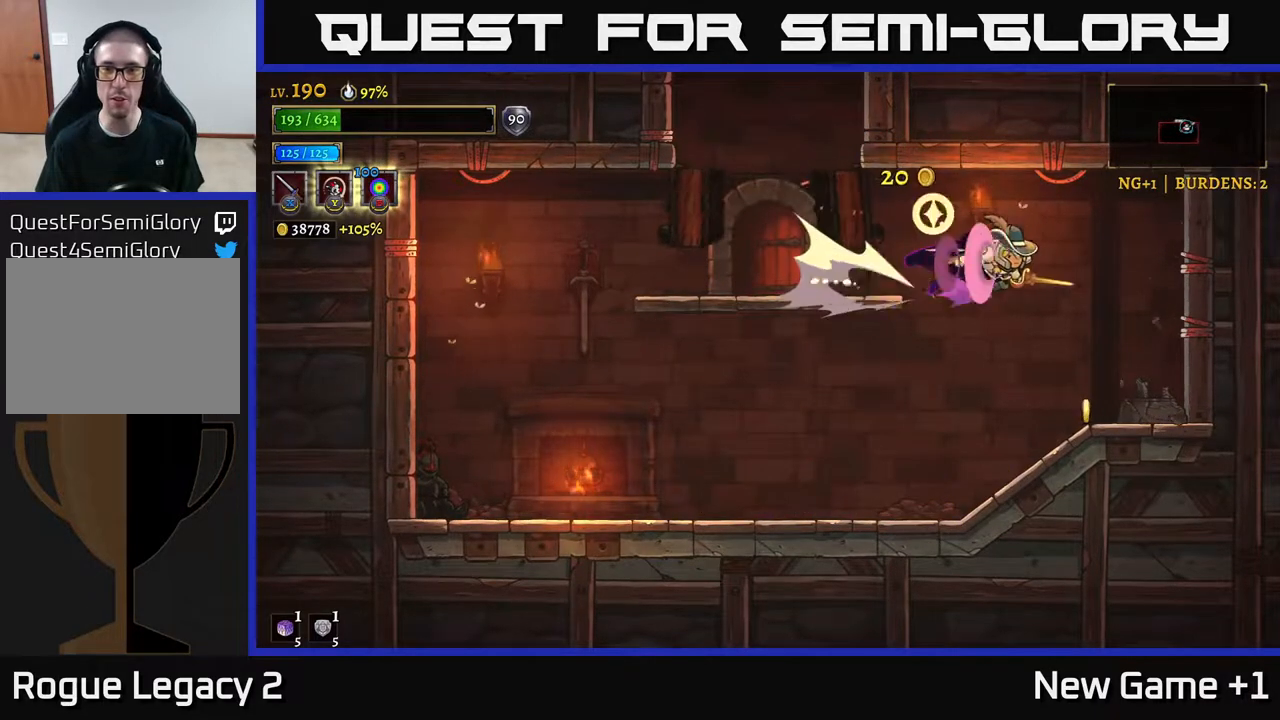
{"buttons": [], "left_stick": "down-right", "right_stick": "center", "events": [[250, "left_stick", "down-left"], [400, "left_stick", "down-right"]]}
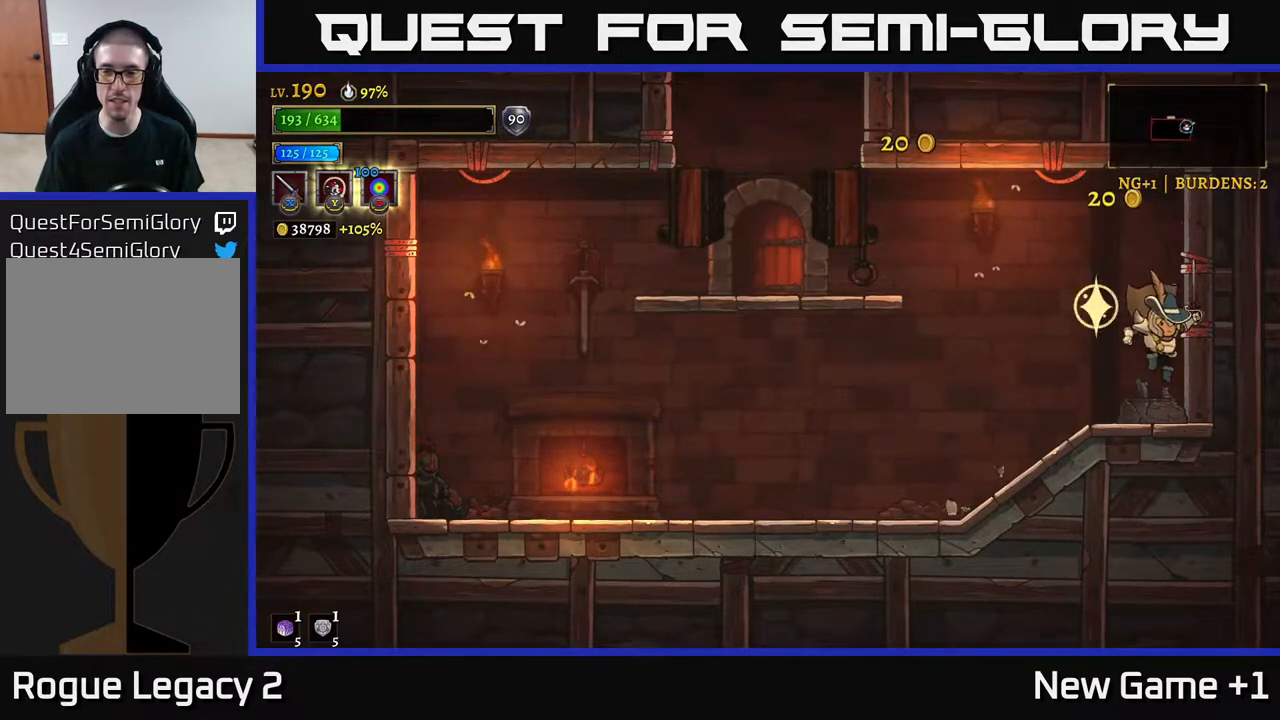
{"buttons": ["A"], "left_stick": "left", "right_stick": "center", "events": [[33, "left_stick", "left"], [233, "A", "down"]]}
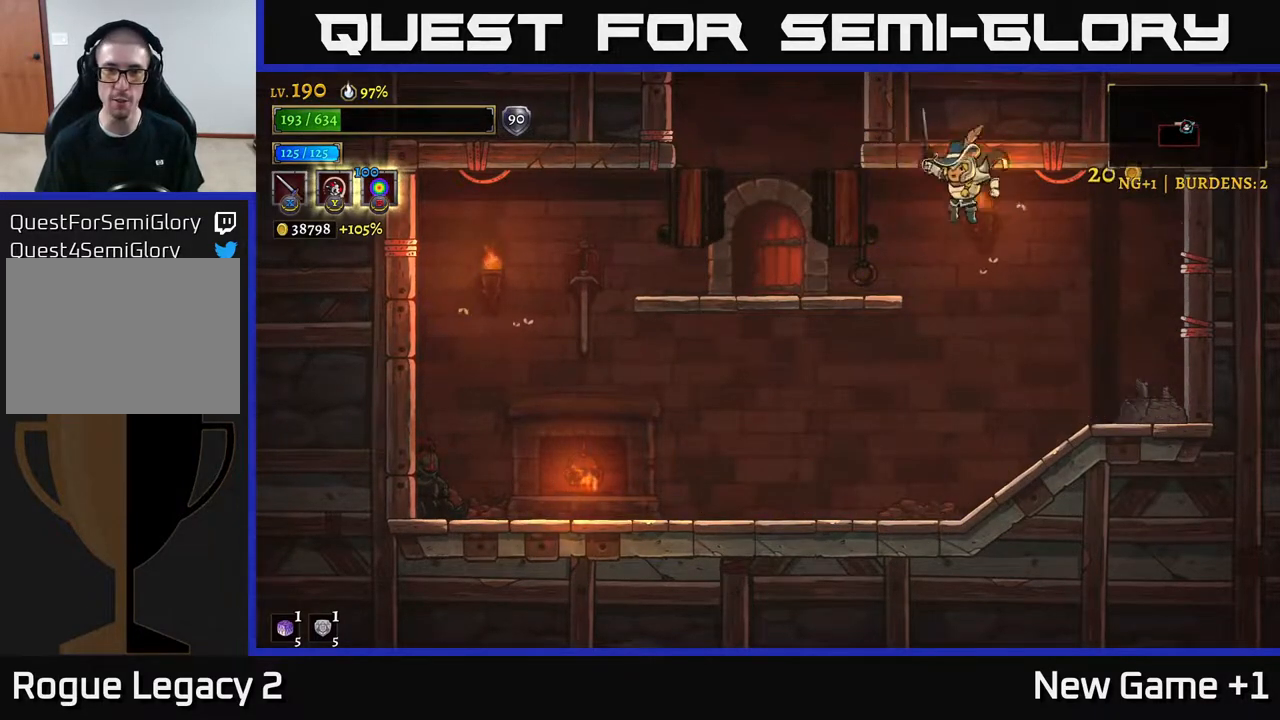
{"buttons": ["A"], "left_stick": "left", "right_stick": "center", "events": [[33, "left_stick", "down-left"], [183, "A", "up"], [183, "left_stick", "left"], [450, "A", "down"]]}
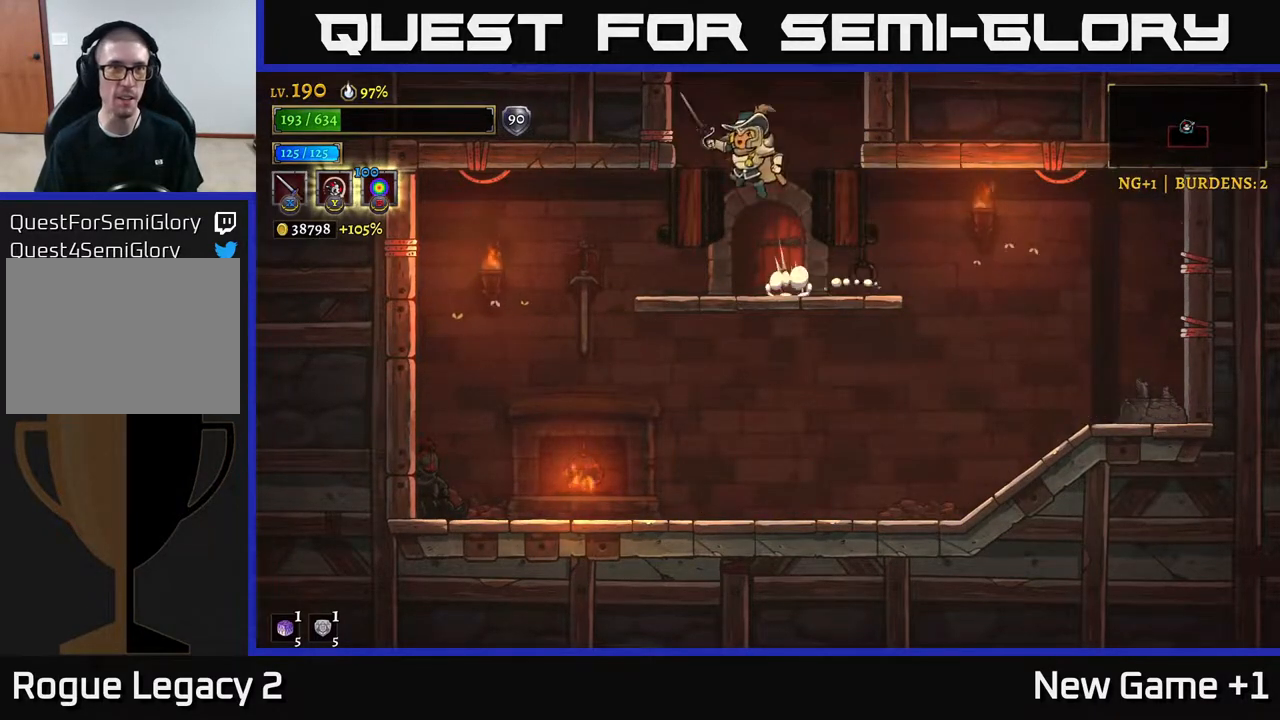
{"buttons": [], "left_stick": "center", "right_stick": "center", "events": [[67, "left_stick", "center"], [483, "A", "up"]]}
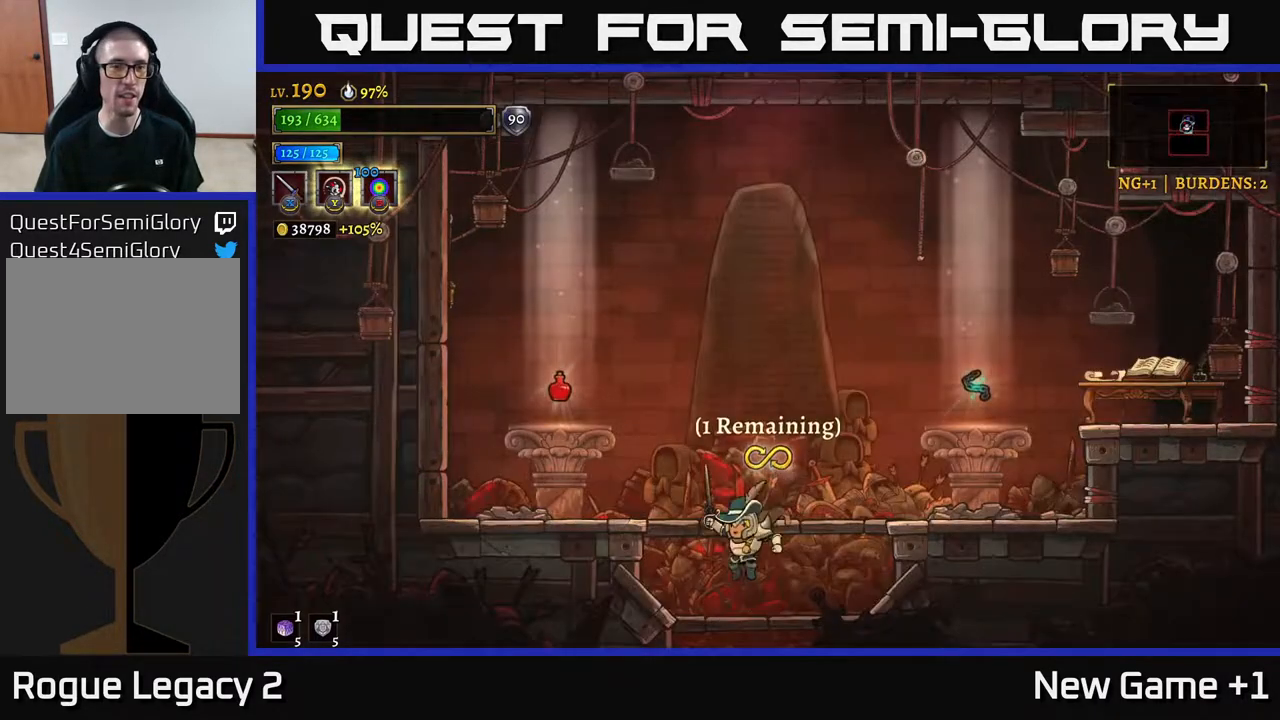
{"buttons": ["A"], "left_stick": "left", "right_stick": "center", "events": [[367, "A", "down"], [383, "left_stick", "left"]]}
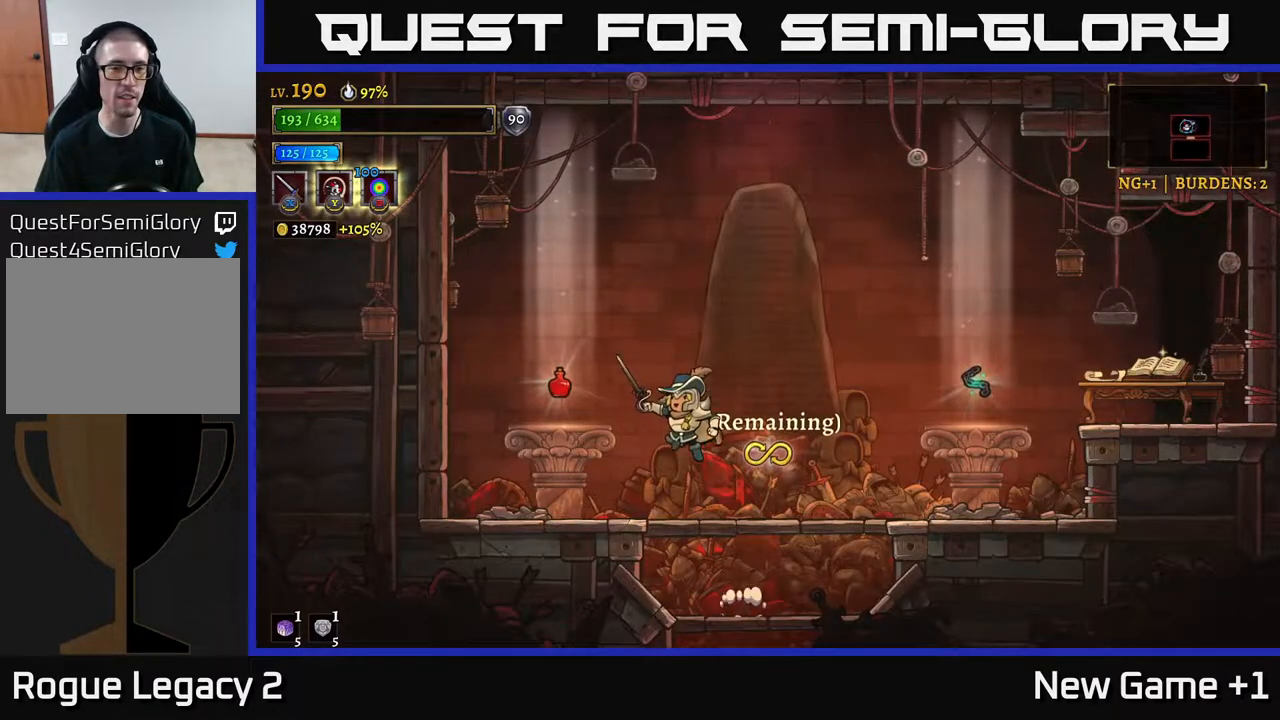
{"buttons": [], "left_stick": "center", "right_stick": "center", "events": [[83, "A", "up"], [300, "left_stick", "center"]]}
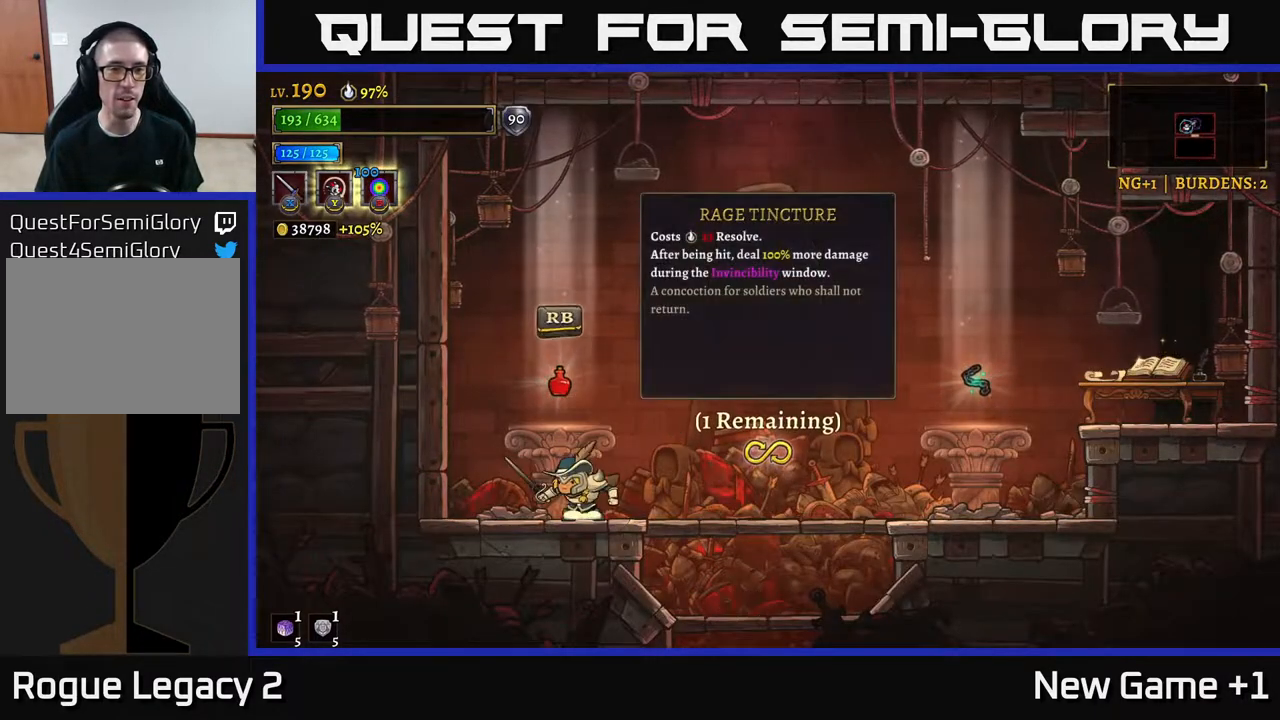
{"buttons": [], "left_stick": "center", "right_stick": "center", "events": []}
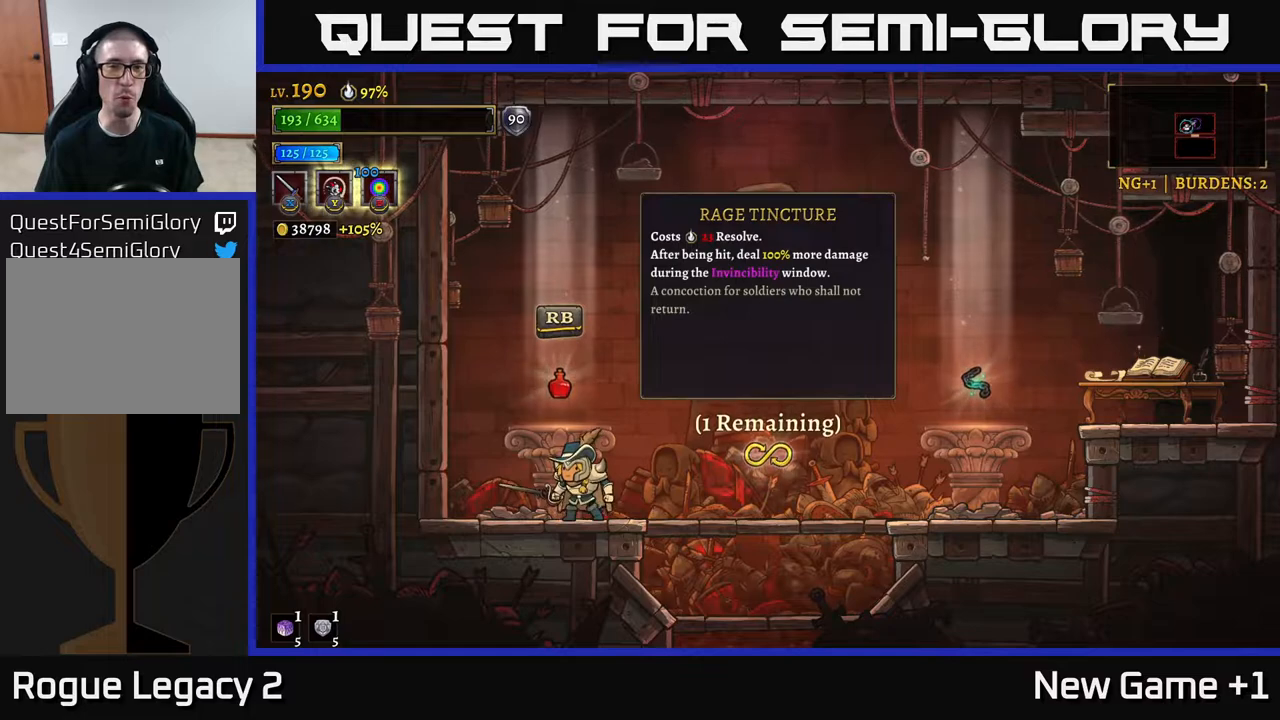
{"buttons": [], "left_stick": "center", "right_stick": "center", "events": []}
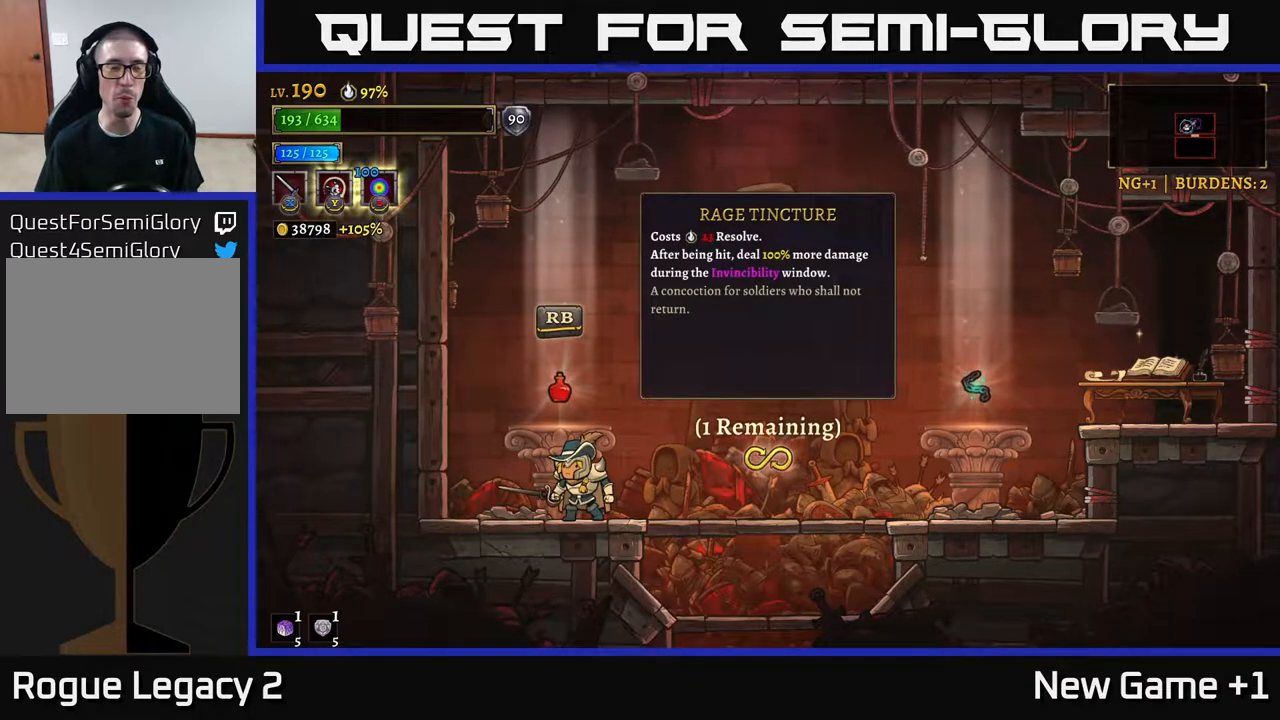
{"buttons": [], "left_stick": "right", "right_stick": "center", "events": [[483, "left_stick", "right"]]}
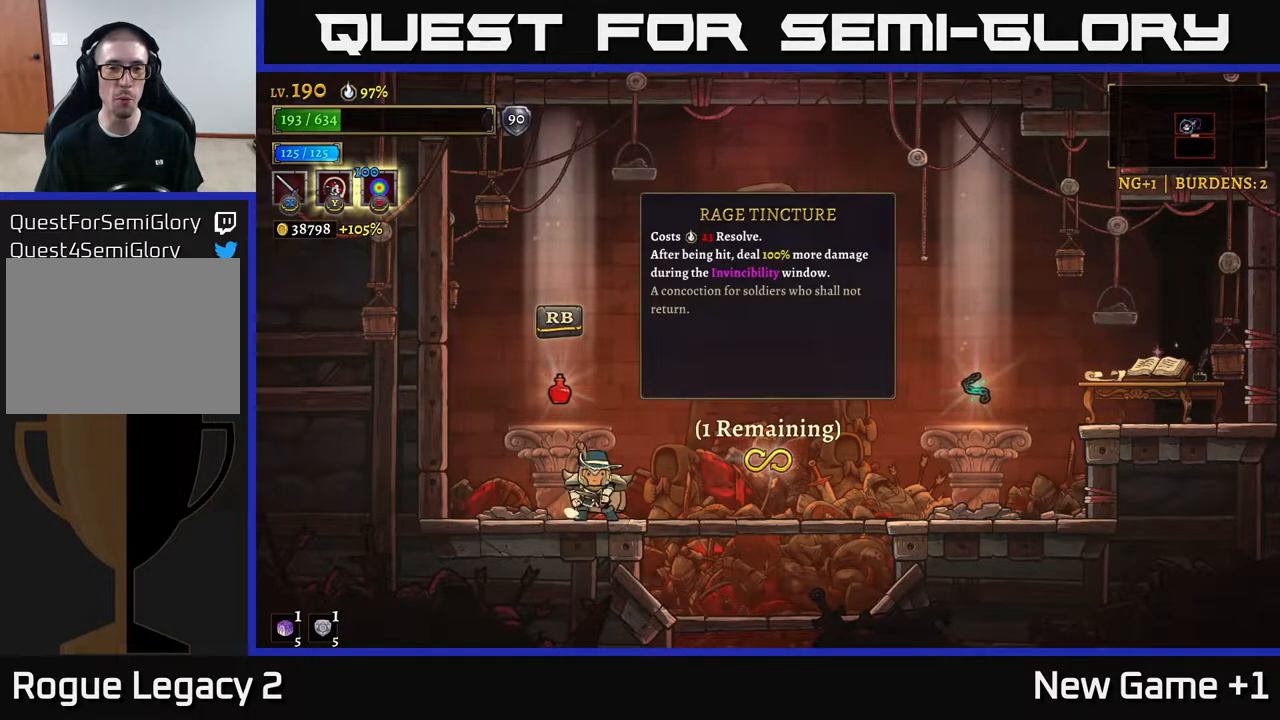
{"buttons": [], "left_stick": "right", "right_stick": "center", "events": [[100, "R2", "down"], [483, "R2", "up"]]}
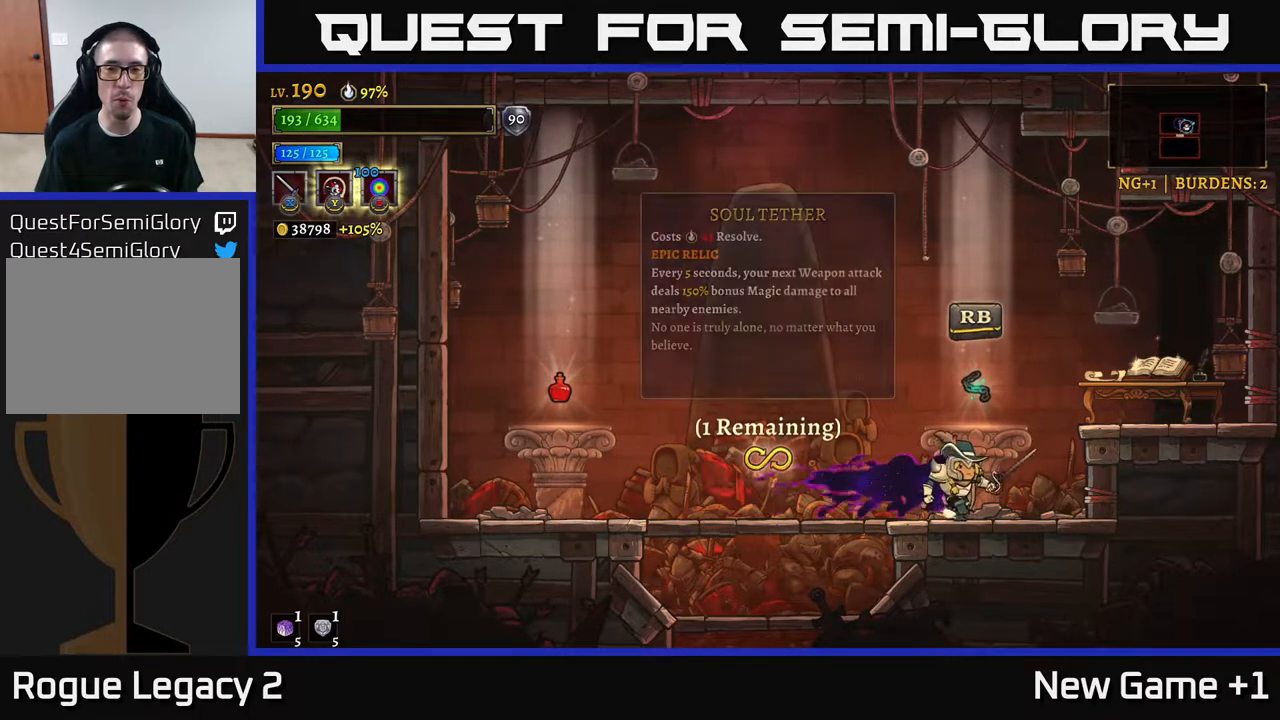
{"buttons": [], "left_stick": "center", "right_stick": "center", "events": [[50, "left_stick", "left"], [150, "left_stick", "center"]]}
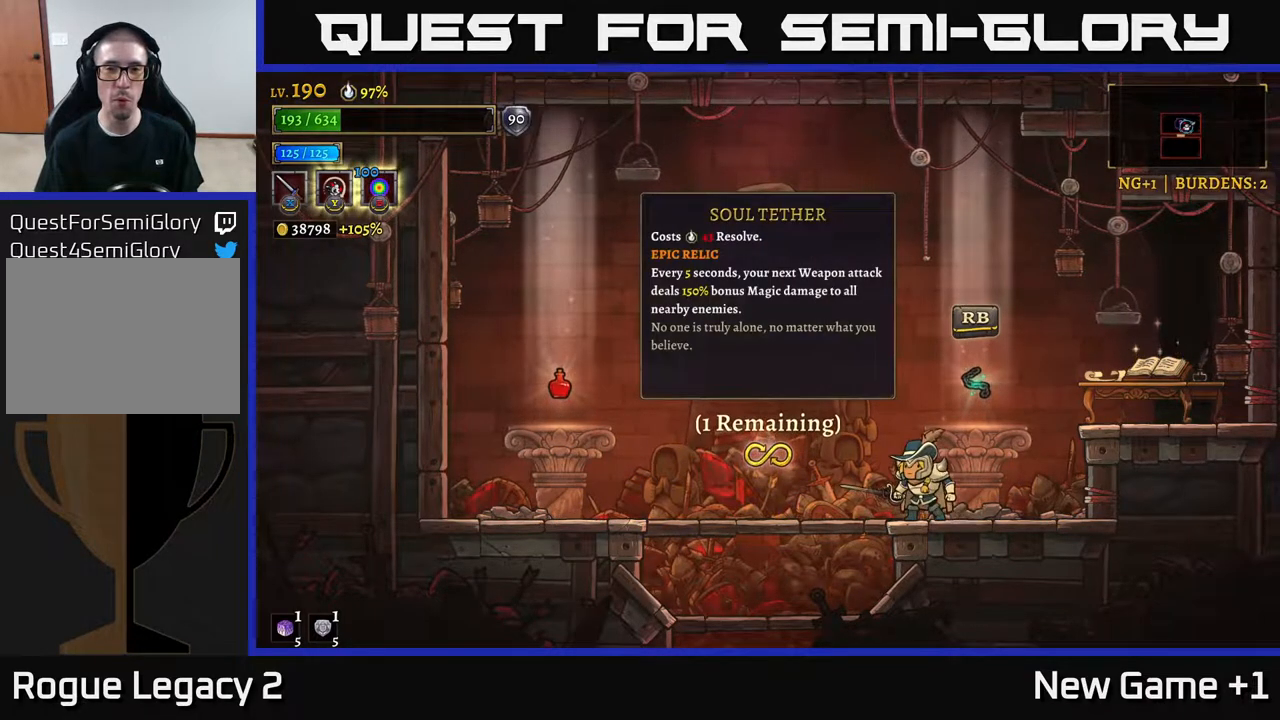
{"buttons": [], "left_stick": "center", "right_stick": "center", "events": [[133, "left_stick", "right"], [267, "left_stick", "center"]]}